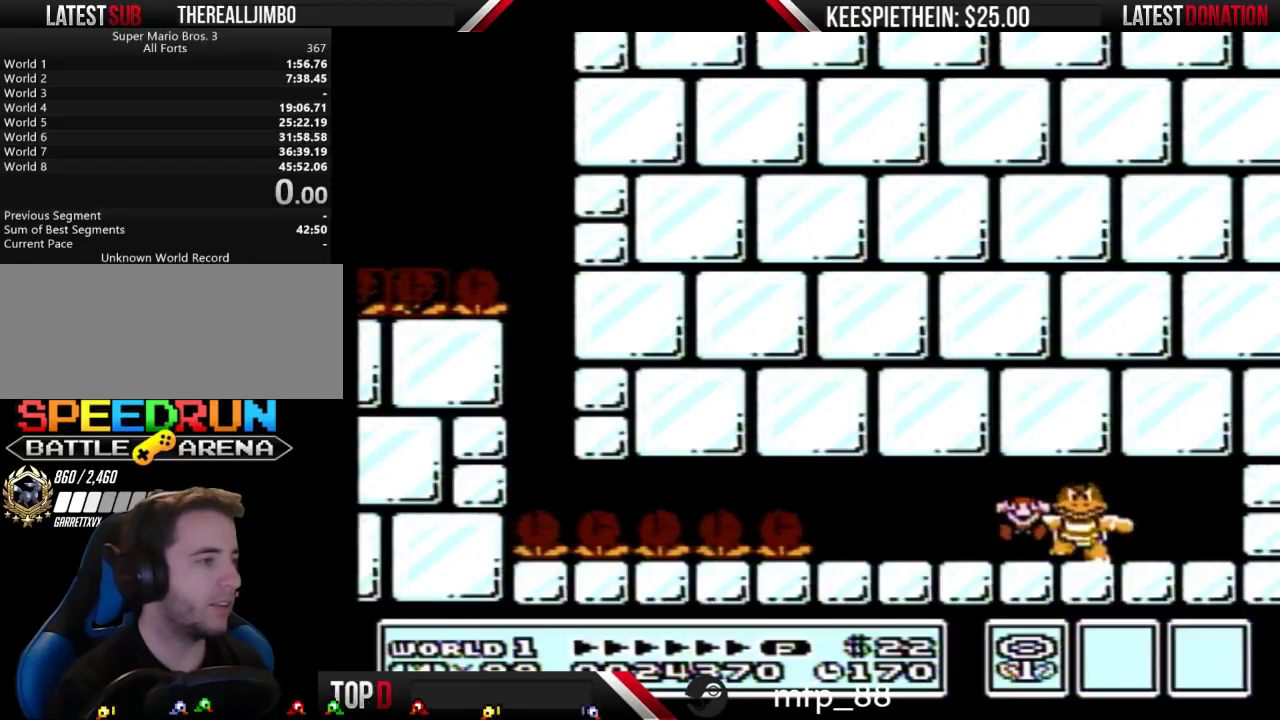
Gameplay with a controller (Nintendo layout); each line is a JSON object with the inputs held at the frame after it. "events" lists button and stick changes between this image and that frame as [ms after this image, input, new state], when the widget could be followed in between. Not read: L3 R3.
{"buttons": [], "events": [[100, "A", "up"], [333, "DPAD_RIGHT", "up"], [400, "B", "up"]]}
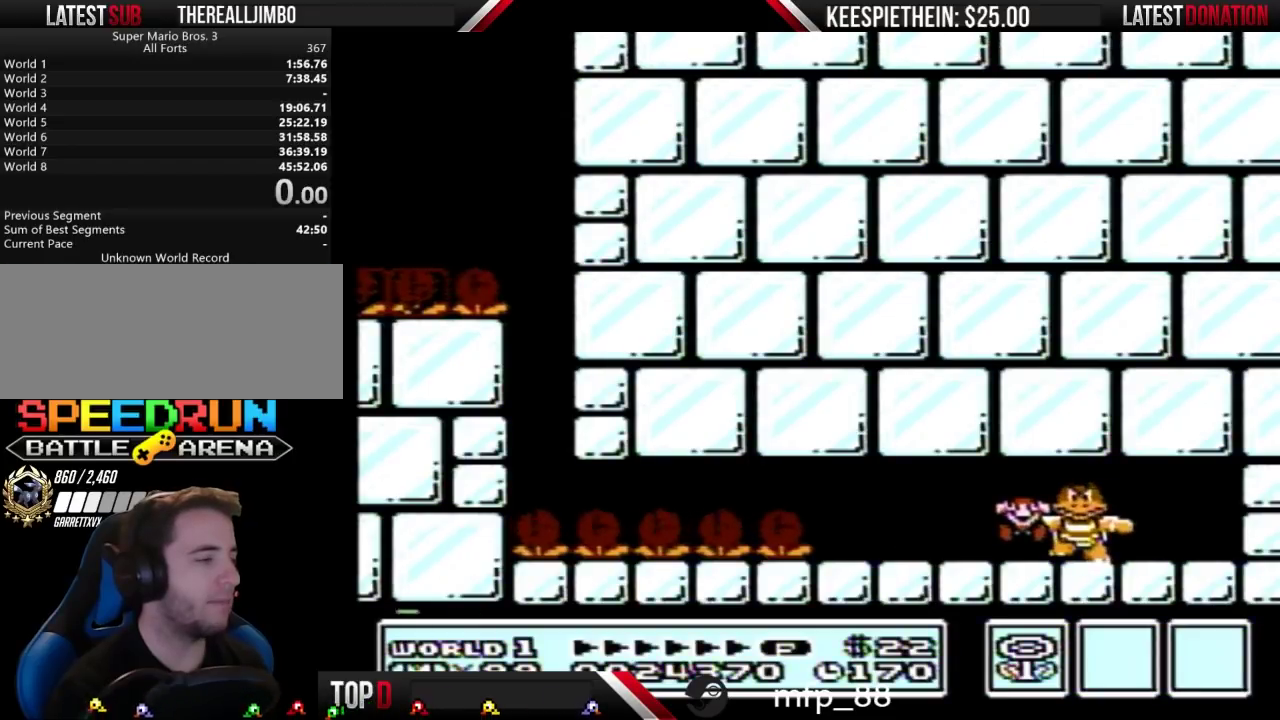
{"buttons": [], "events": []}
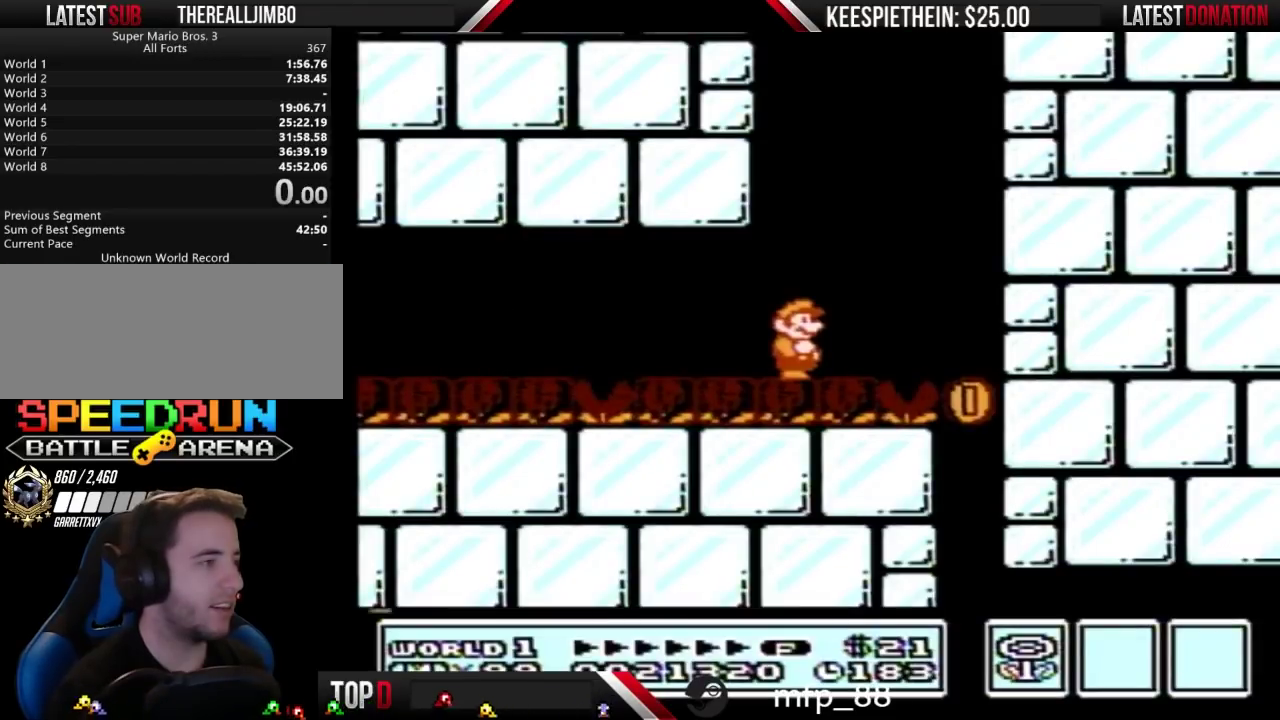
{"buttons": ["DPAD_RIGHT"], "events": [[300, "DPAD_RIGHT", "down"]]}
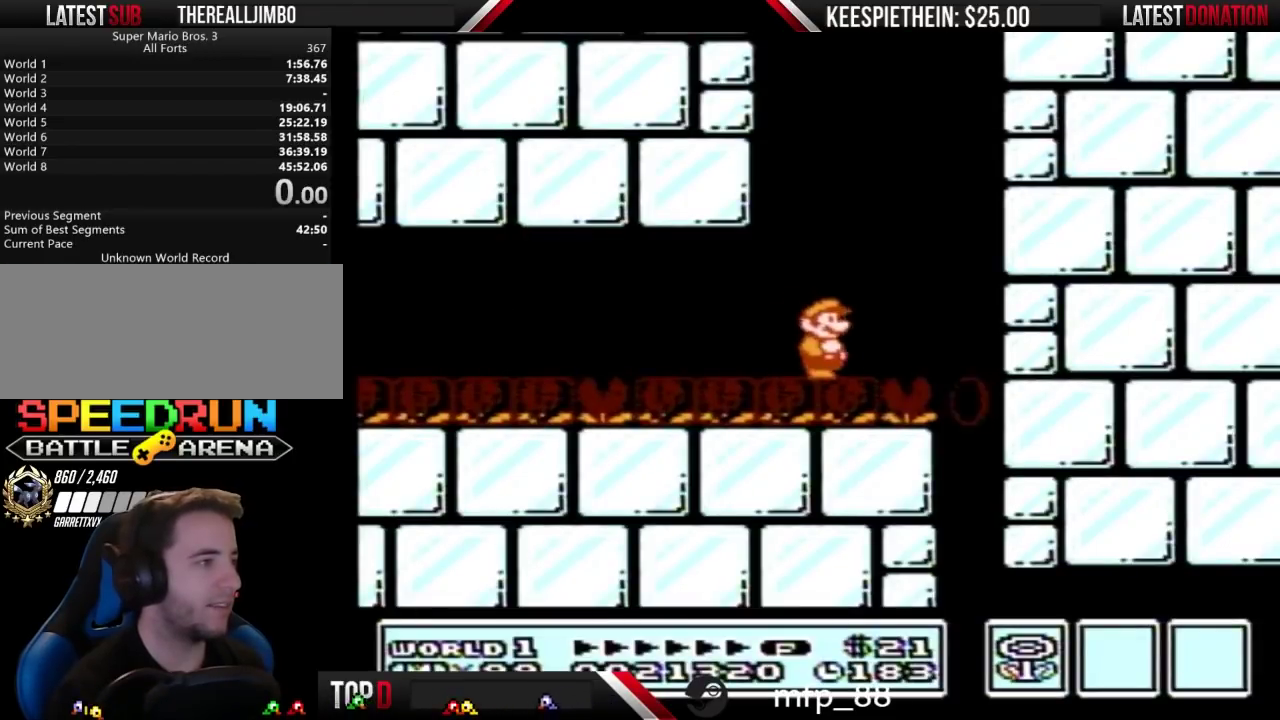
{"buttons": ["A", "B"], "events": [[133, "B", "down"], [167, "A", "down"], [167, "DPAD_DOWN", "down"], [200, "DPAD_RIGHT", "up"], [300, "DPAD_DOWN", "up"]]}
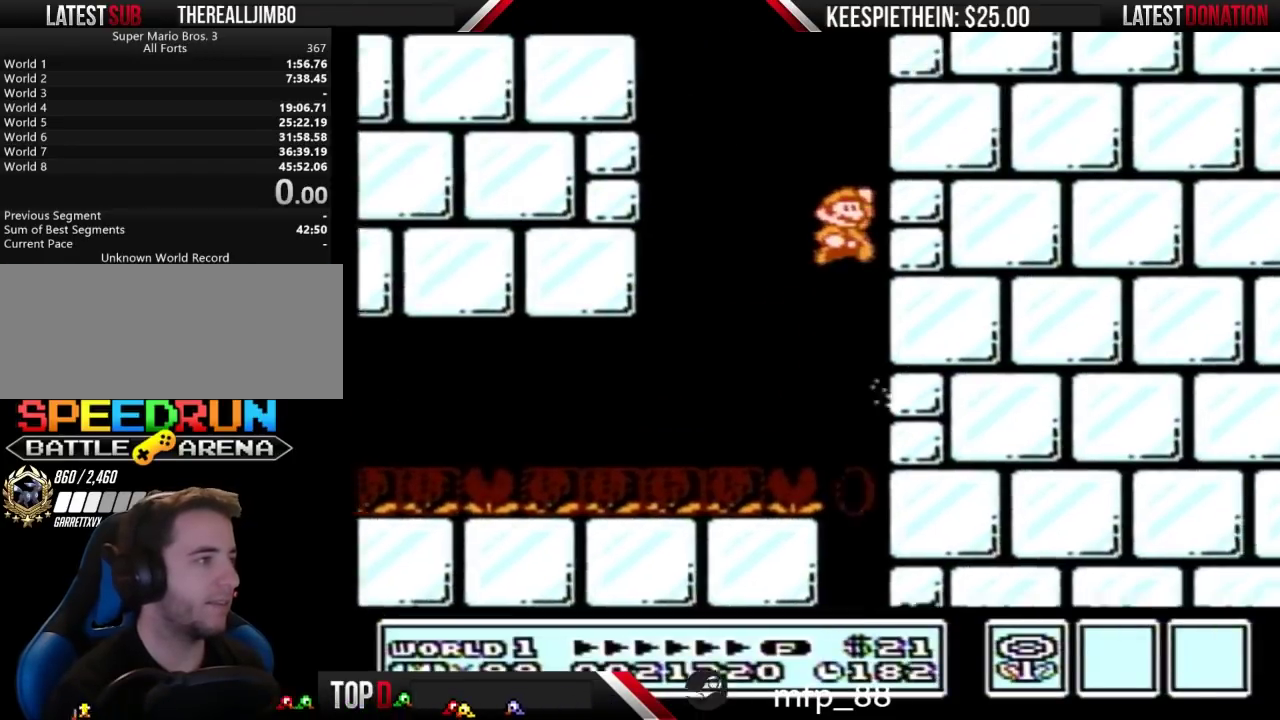
{"buttons": ["B"], "events": [[367, "A", "up"]]}
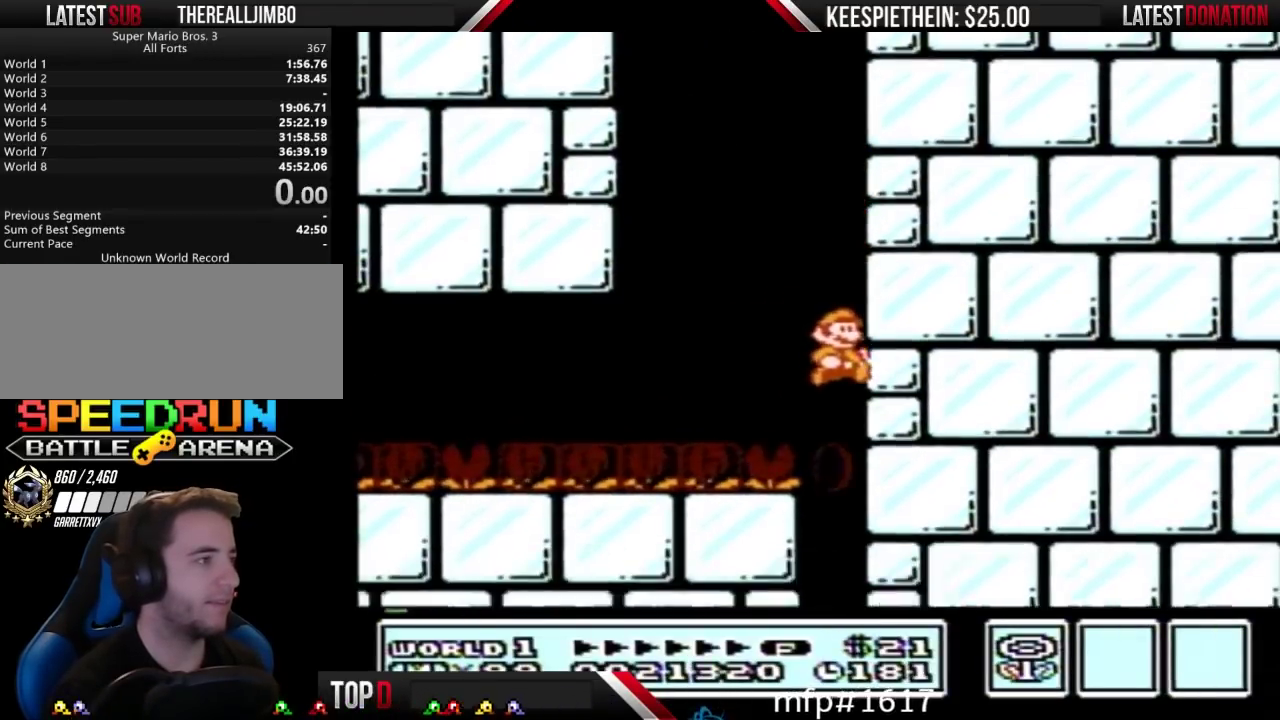
{"buttons": ["DPAD_RIGHT"], "events": [[200, "DPAD_LEFT", "down"], [433, "DPAD_LEFT", "up"], [500, "B", "up"], [500, "DPAD_RIGHT", "down"]]}
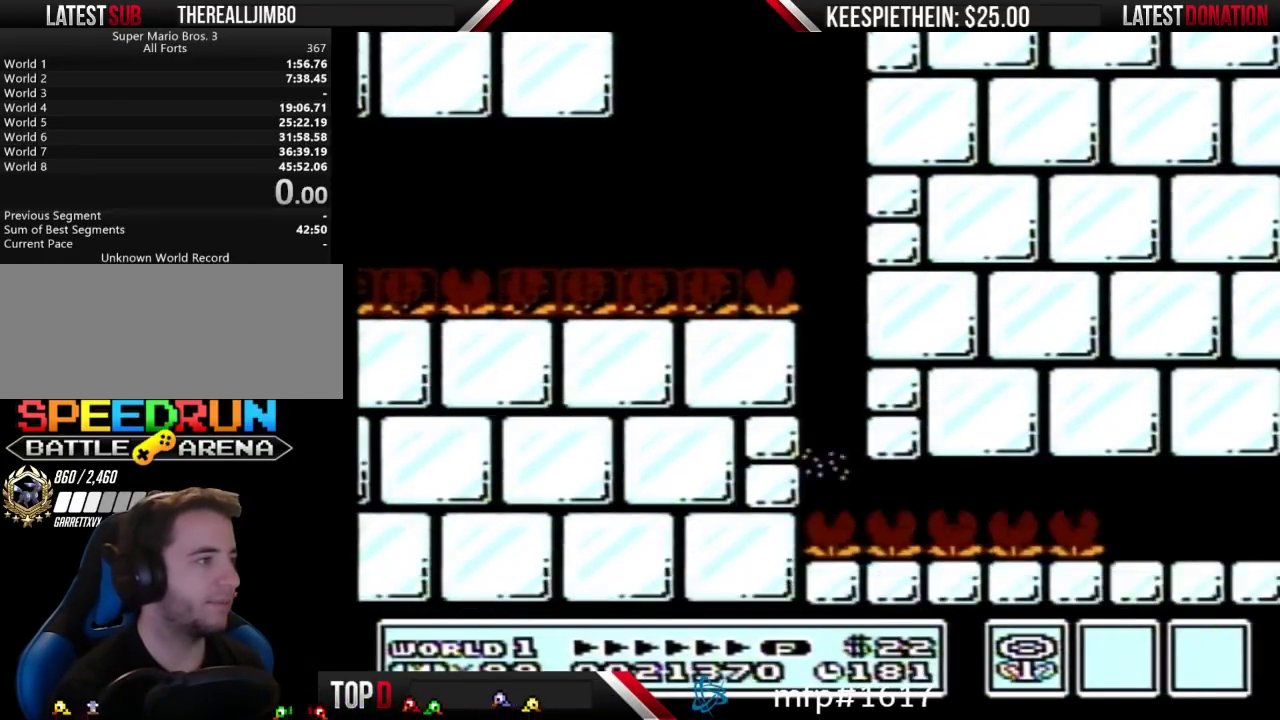
{"buttons": ["B", "DPAD_RIGHT"], "events": [[233, "B", "down"]]}
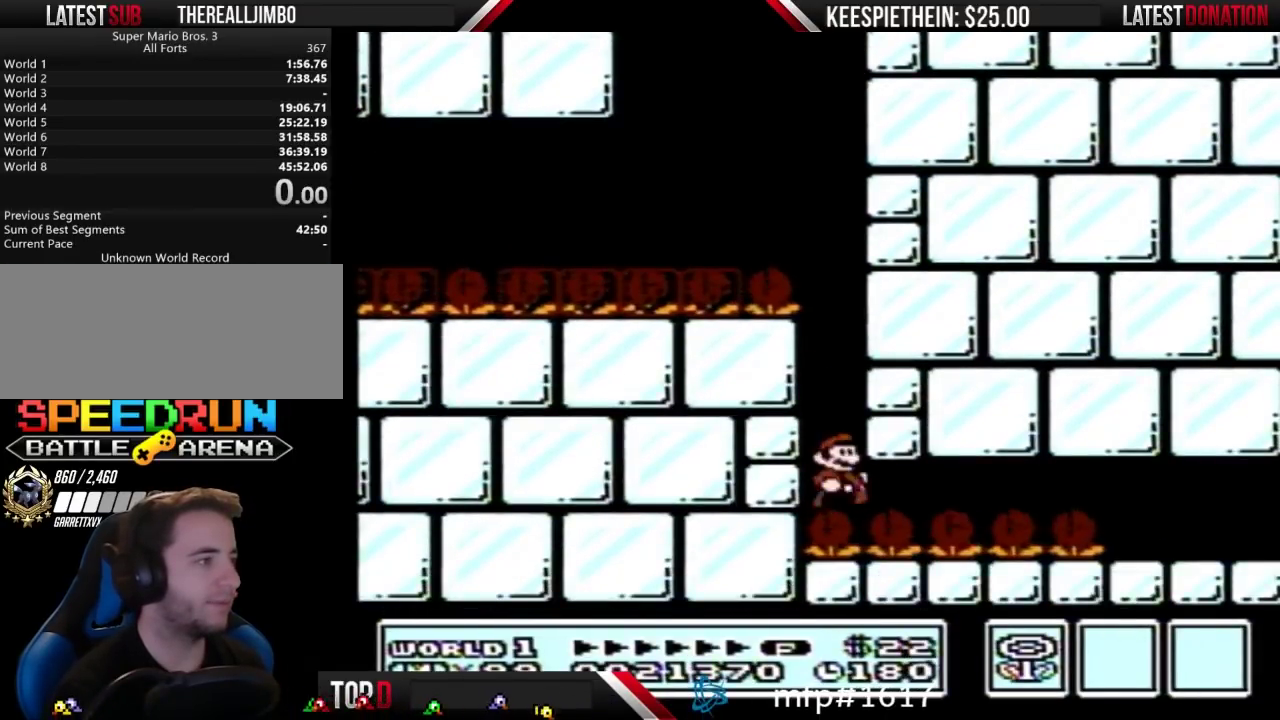
{"buttons": ["B", "DPAD_RIGHT"], "events": []}
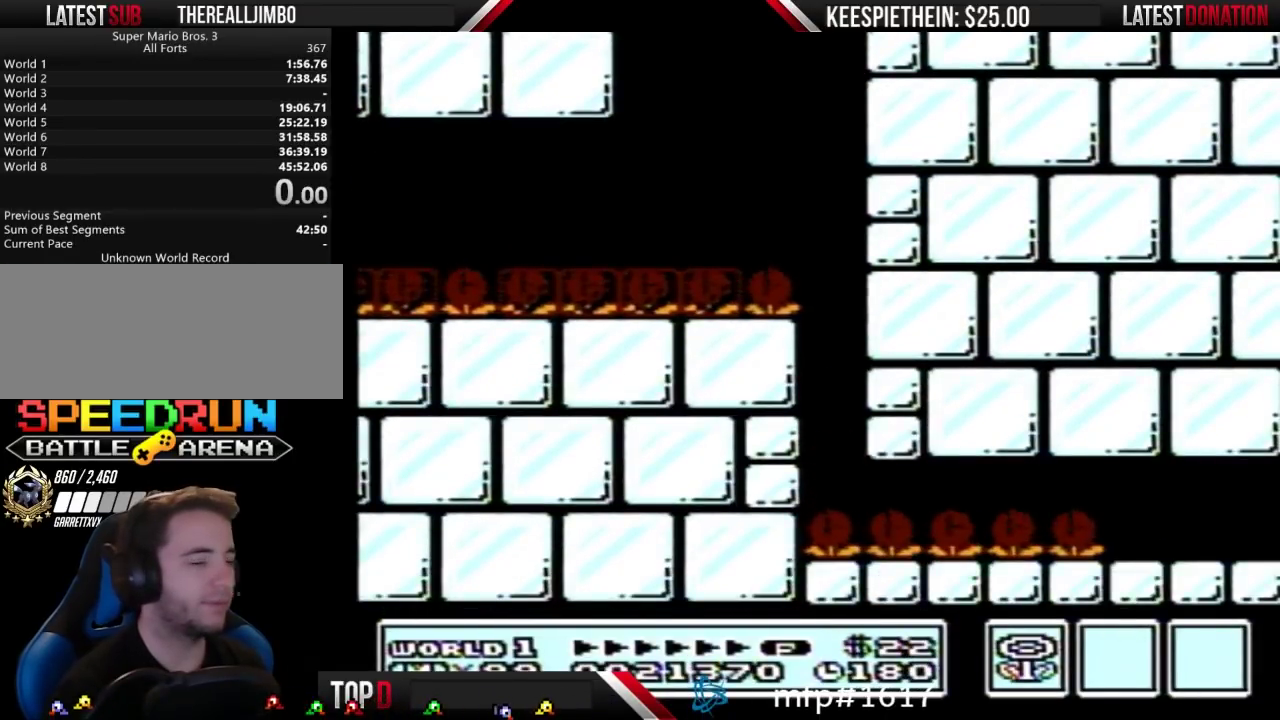
{"buttons": ["B", "DPAD_RIGHT"], "events": []}
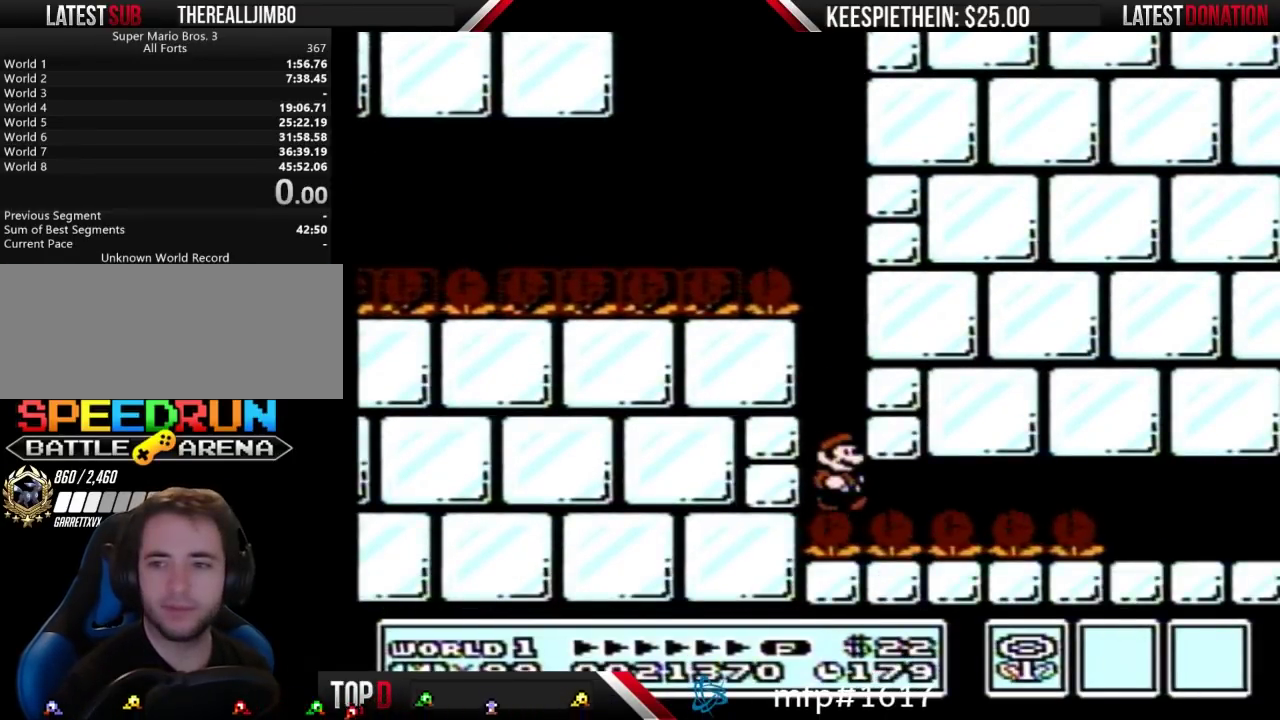
{"buttons": ["B", "DPAD_RIGHT"], "events": []}
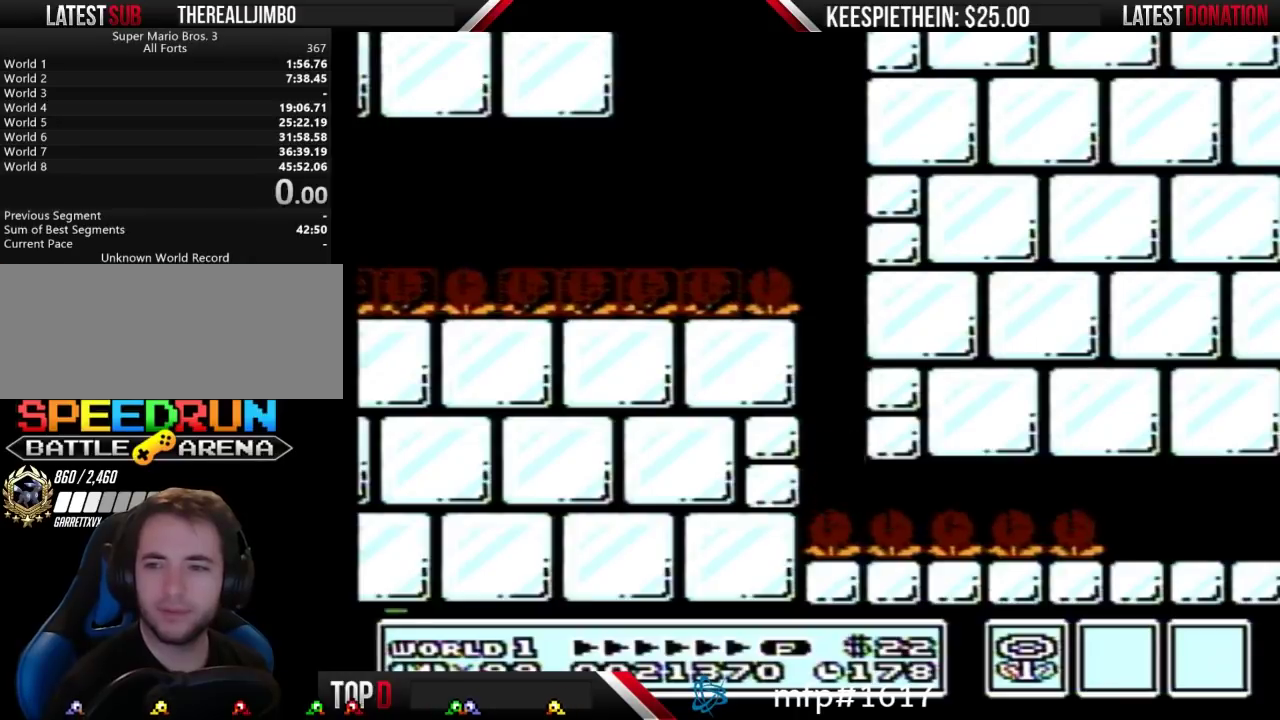
{"buttons": ["B", "DPAD_RIGHT"], "events": []}
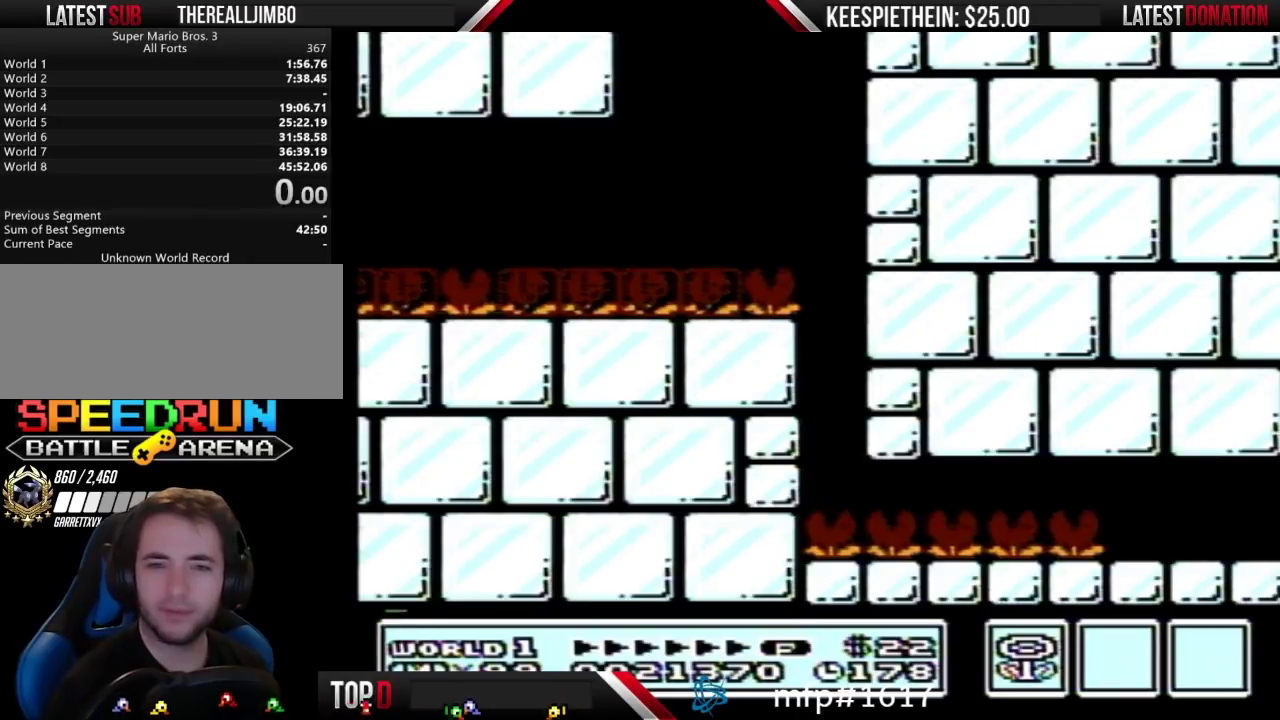
{"buttons": ["B", "DPAD_RIGHT"], "events": []}
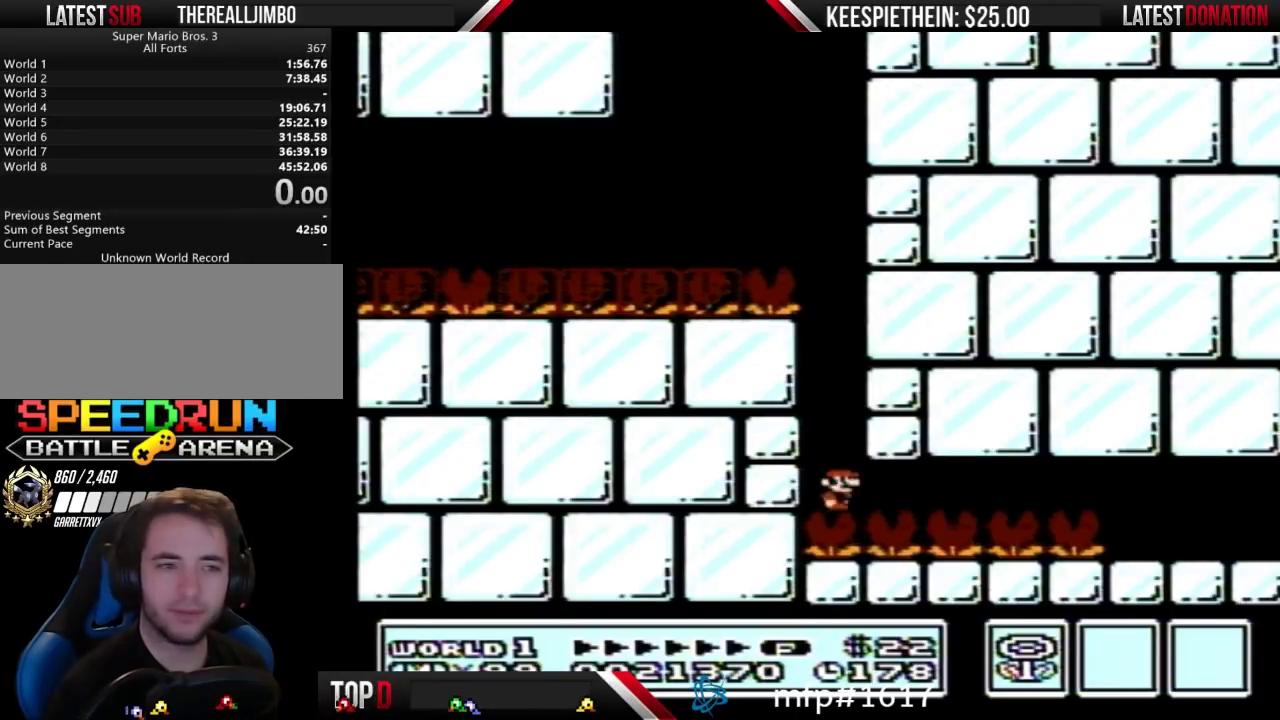
{"buttons": ["B", "DPAD_RIGHT"], "events": []}
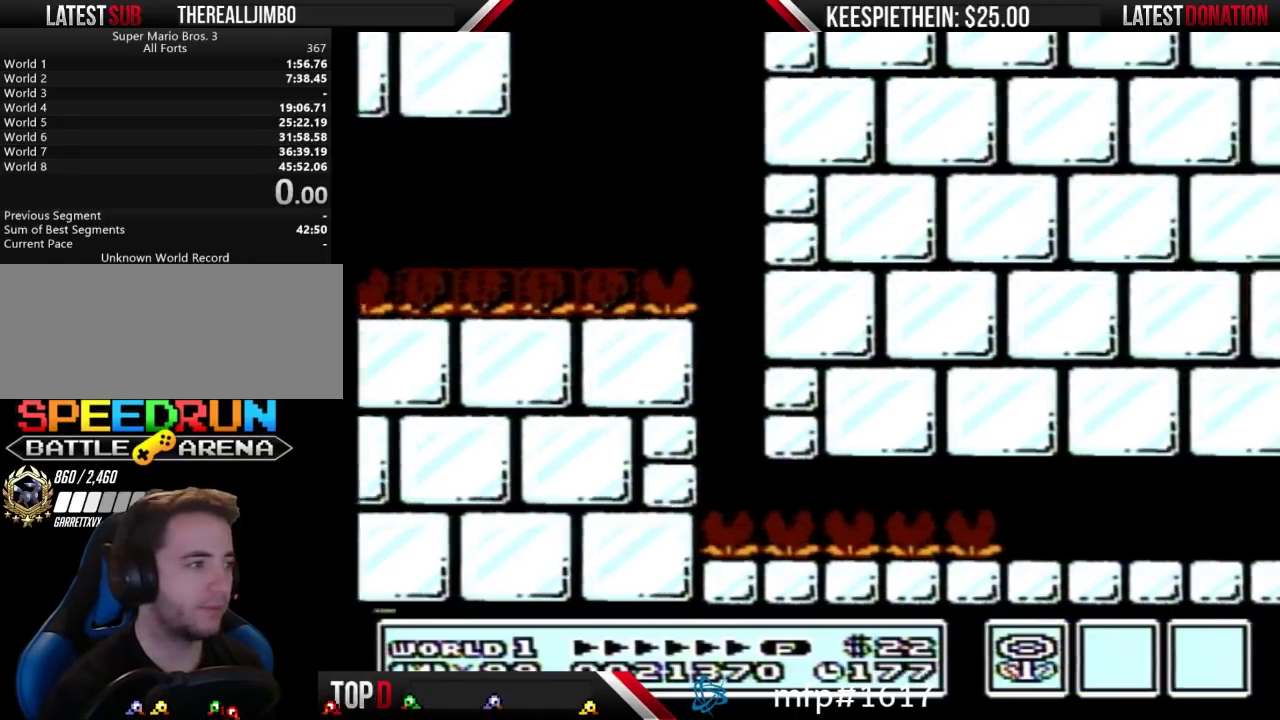
{"buttons": ["B", "DPAD_RIGHT"], "events": []}
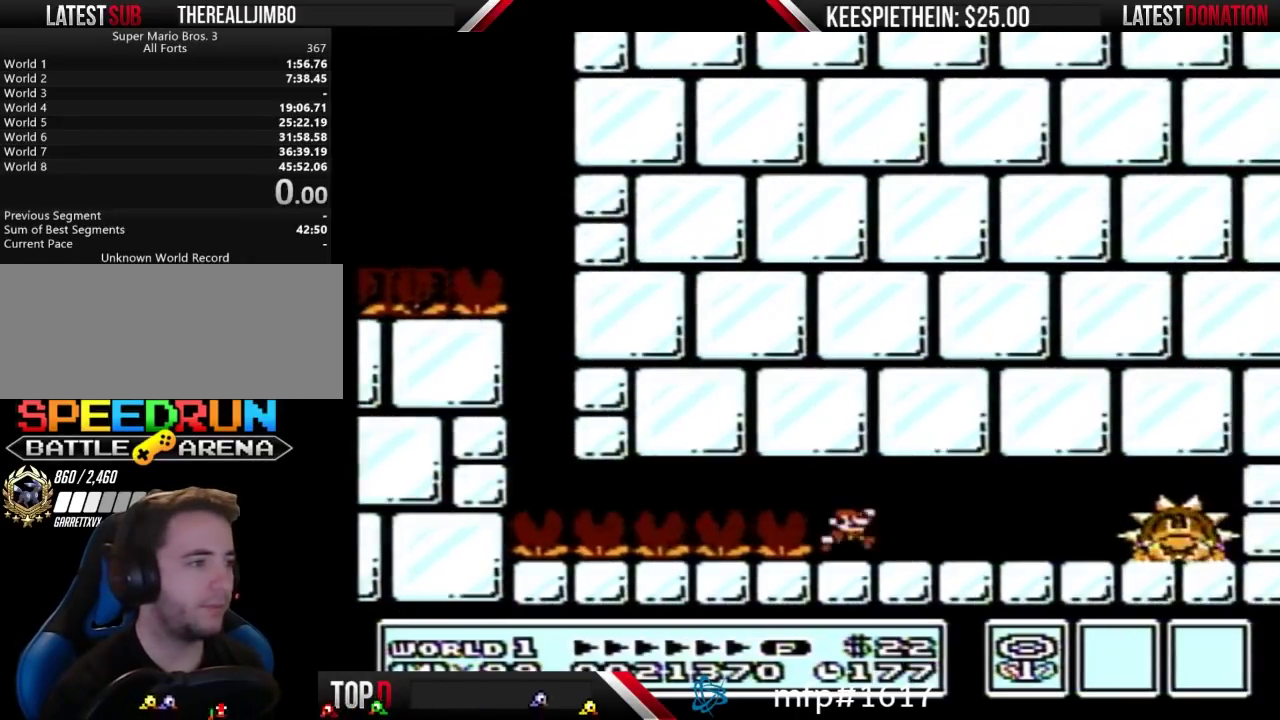
{"buttons": ["B"], "events": [[100, "DPAD_RIGHT", "up"]]}
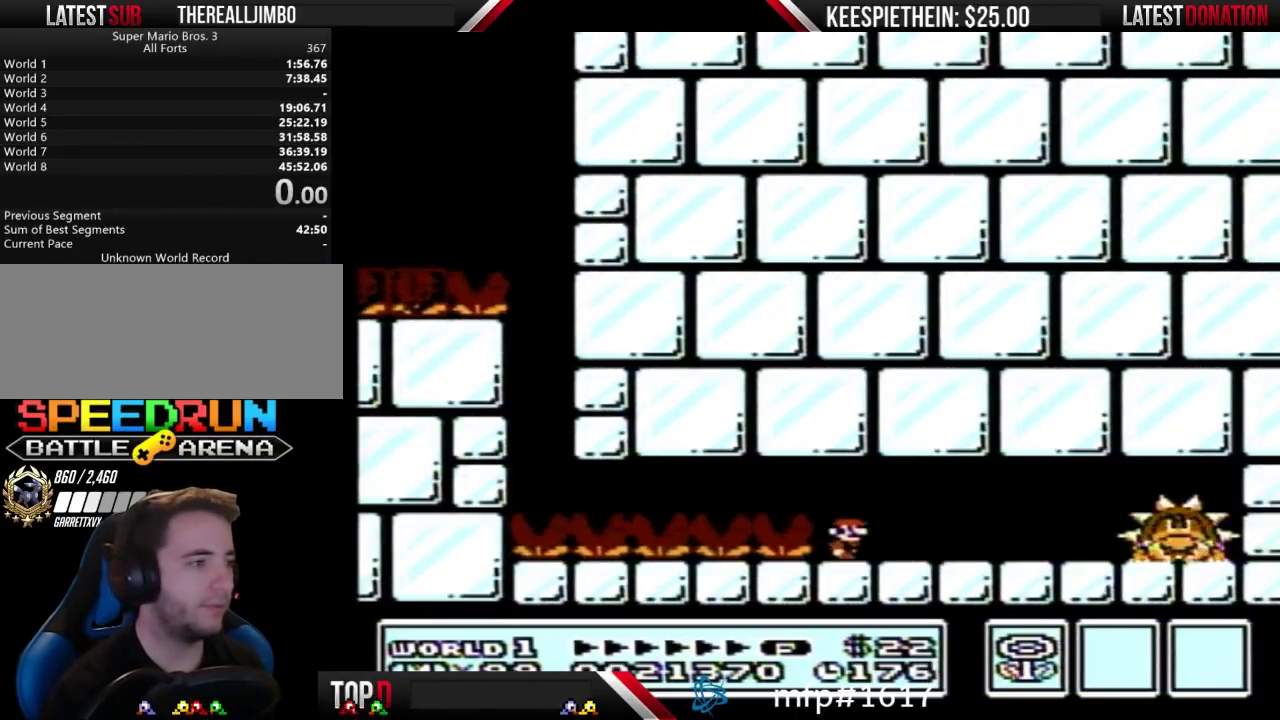
{"buttons": ["B"], "events": []}
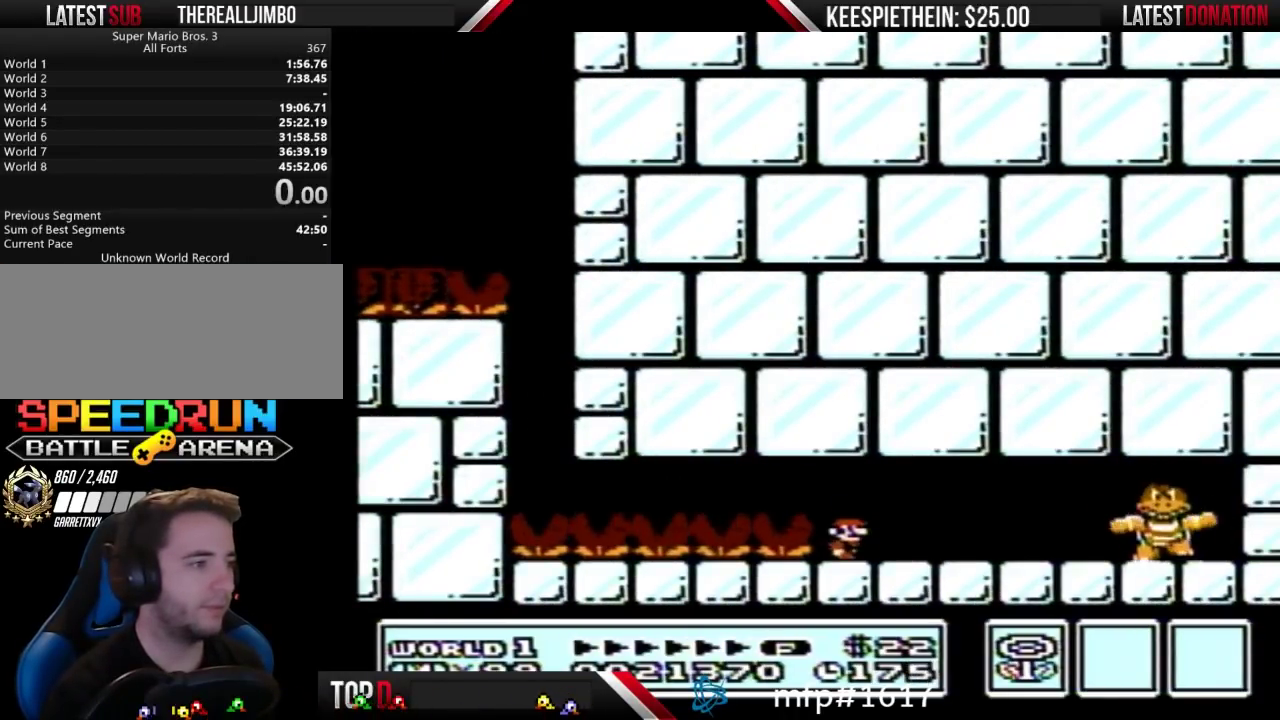
{"buttons": ["B", "DPAD_RIGHT"], "events": [[167, "DPAD_RIGHT", "down"]]}
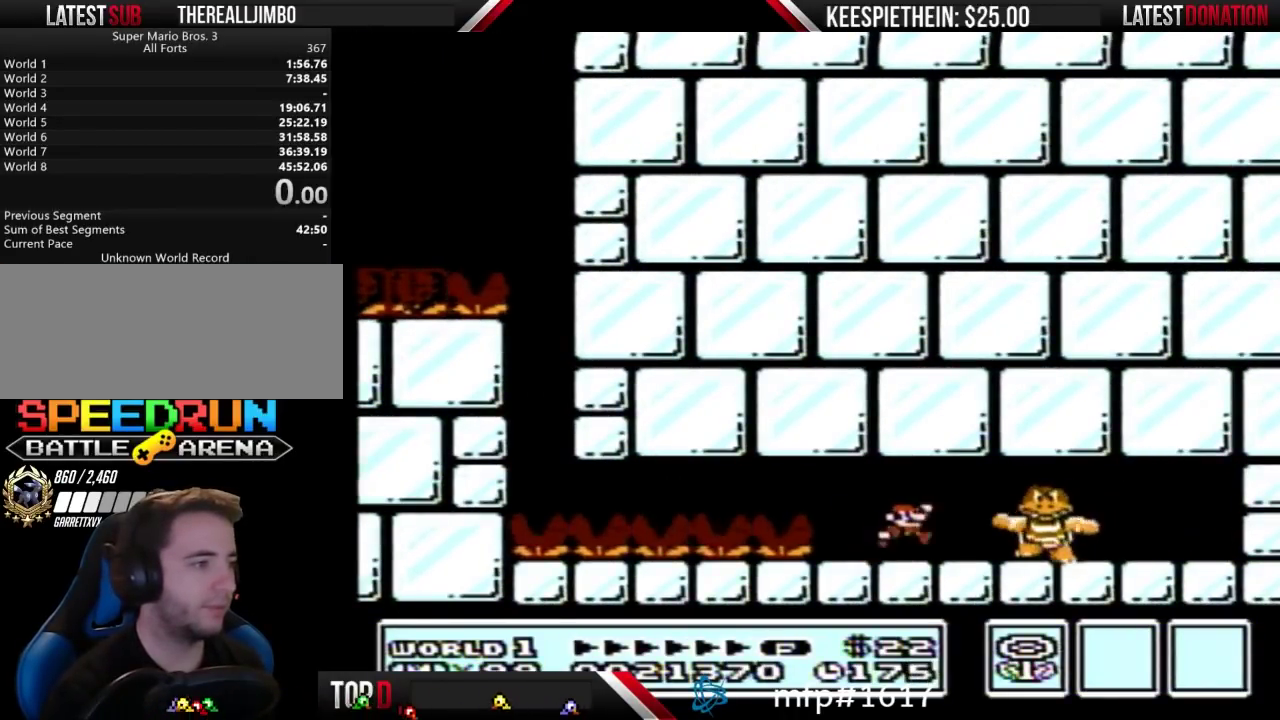
{"buttons": ["B", "DPAD_RIGHT"], "events": [[33, "A", "down"], [300, "A", "up"]]}
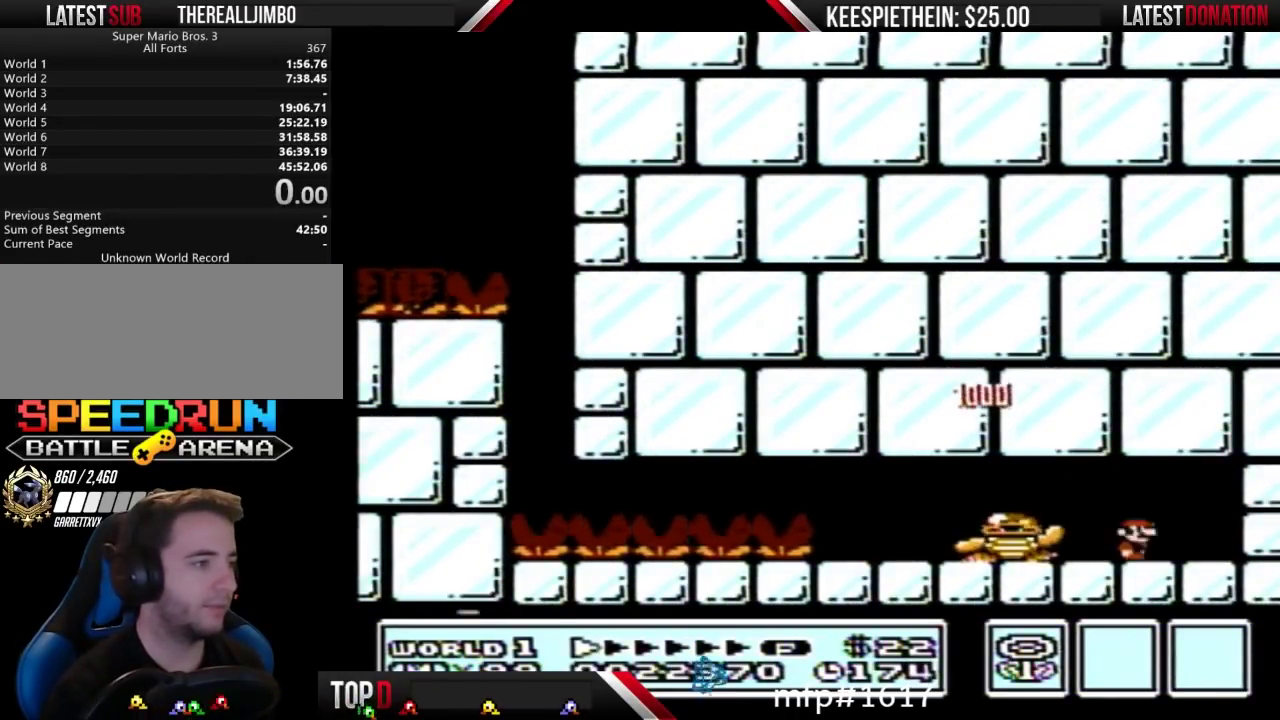
{"buttons": ["B"], "events": [[67, "DPAD_RIGHT", "up"]]}
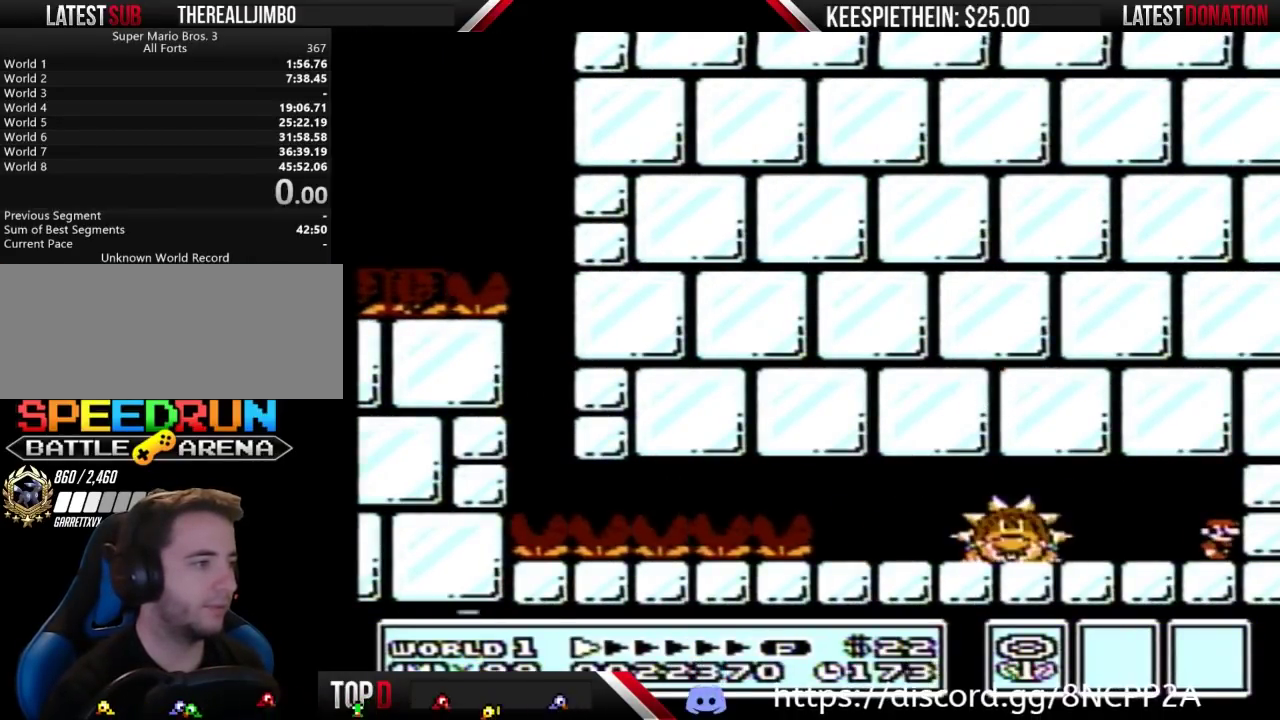
{"buttons": ["B"], "events": []}
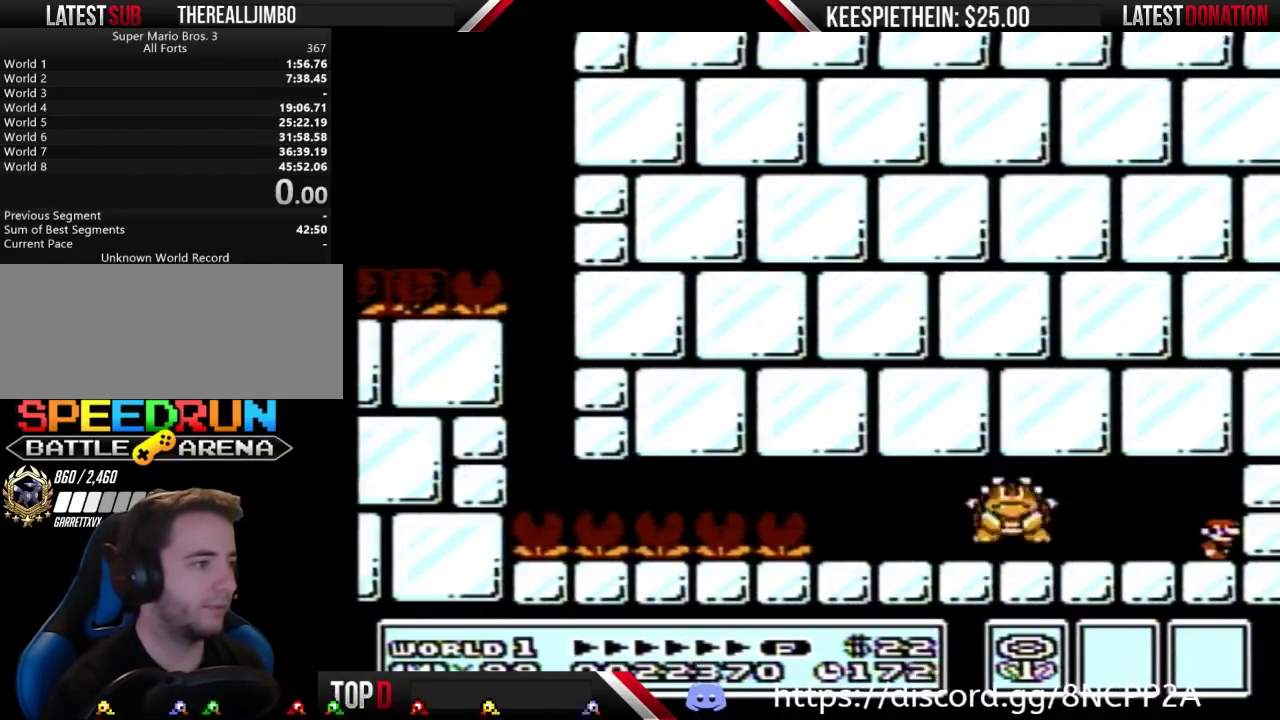
{"buttons": ["B", "DPAD_LEFT"], "events": [[233, "DPAD_LEFT", "down"]]}
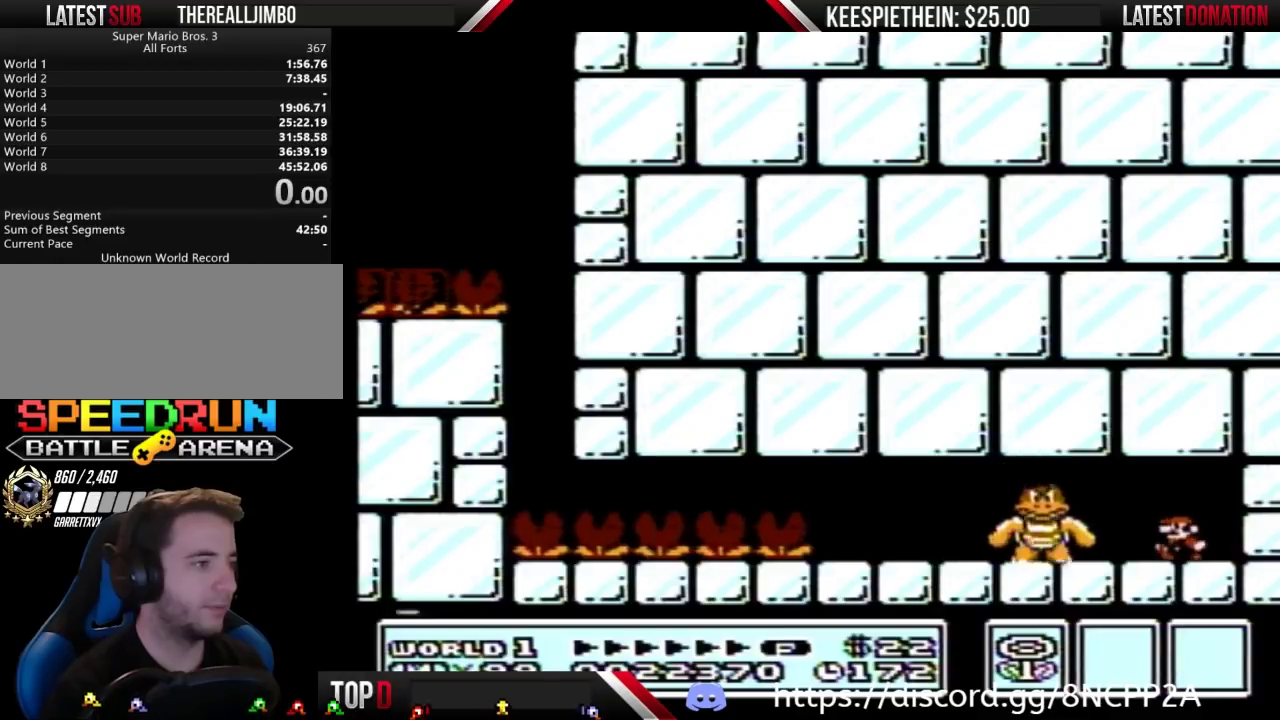
{"buttons": ["B", "DPAD_RIGHT"], "events": [[100, "A", "down"], [267, "A", "up"], [333, "DPAD_LEFT", "up"], [433, "DPAD_RIGHT", "down"]]}
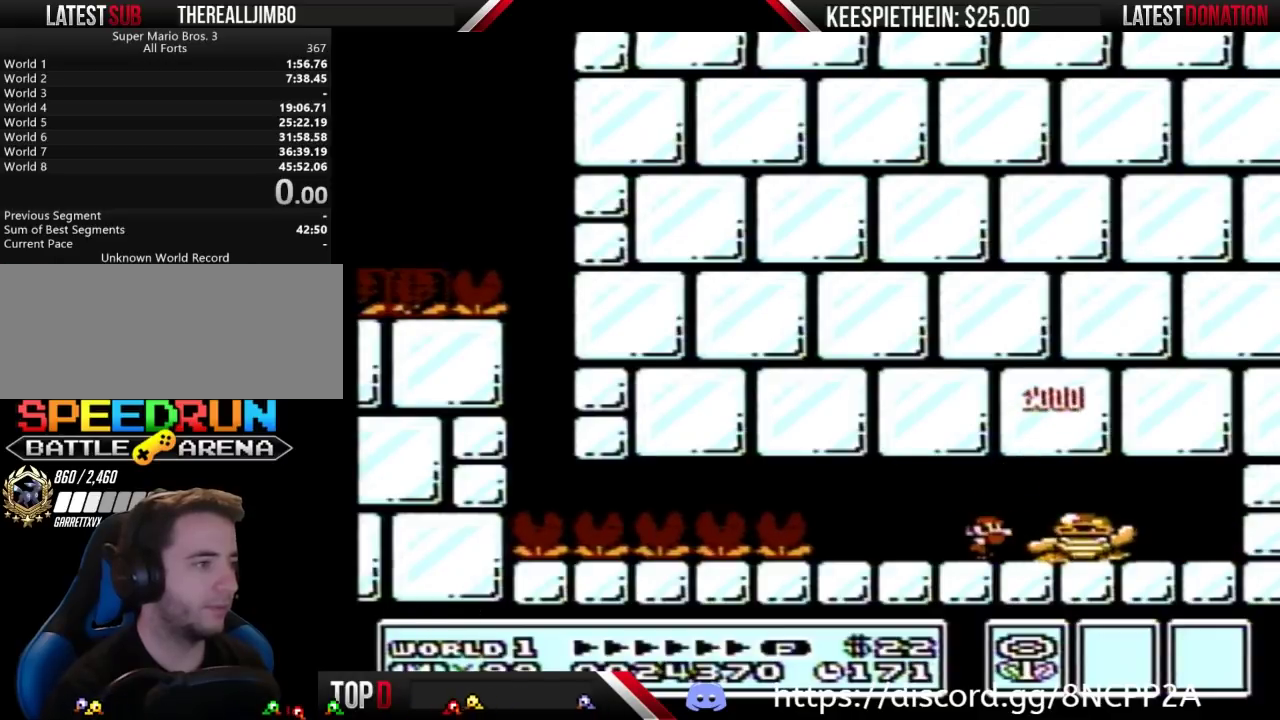
{"buttons": ["B"], "events": [[167, "A", "down"], [300, "DPAD_RIGHT", "up"], [333, "A", "up"]]}
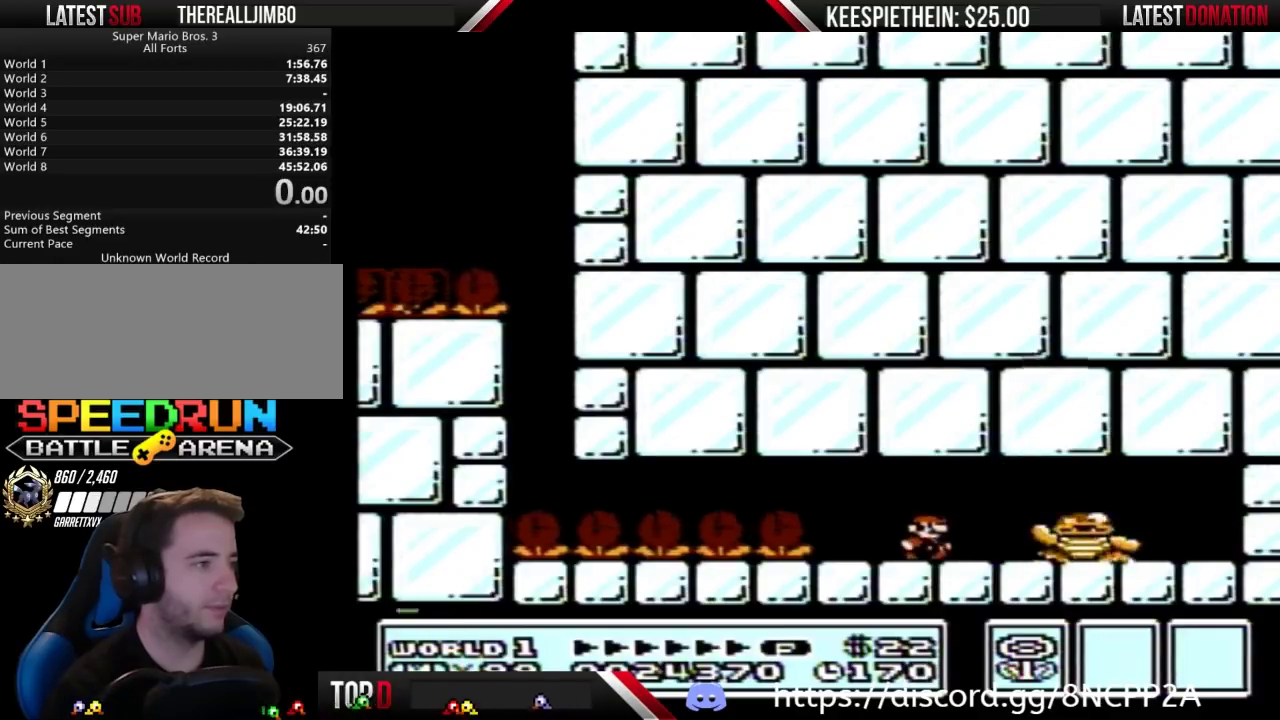
{"buttons": ["B"], "events": []}
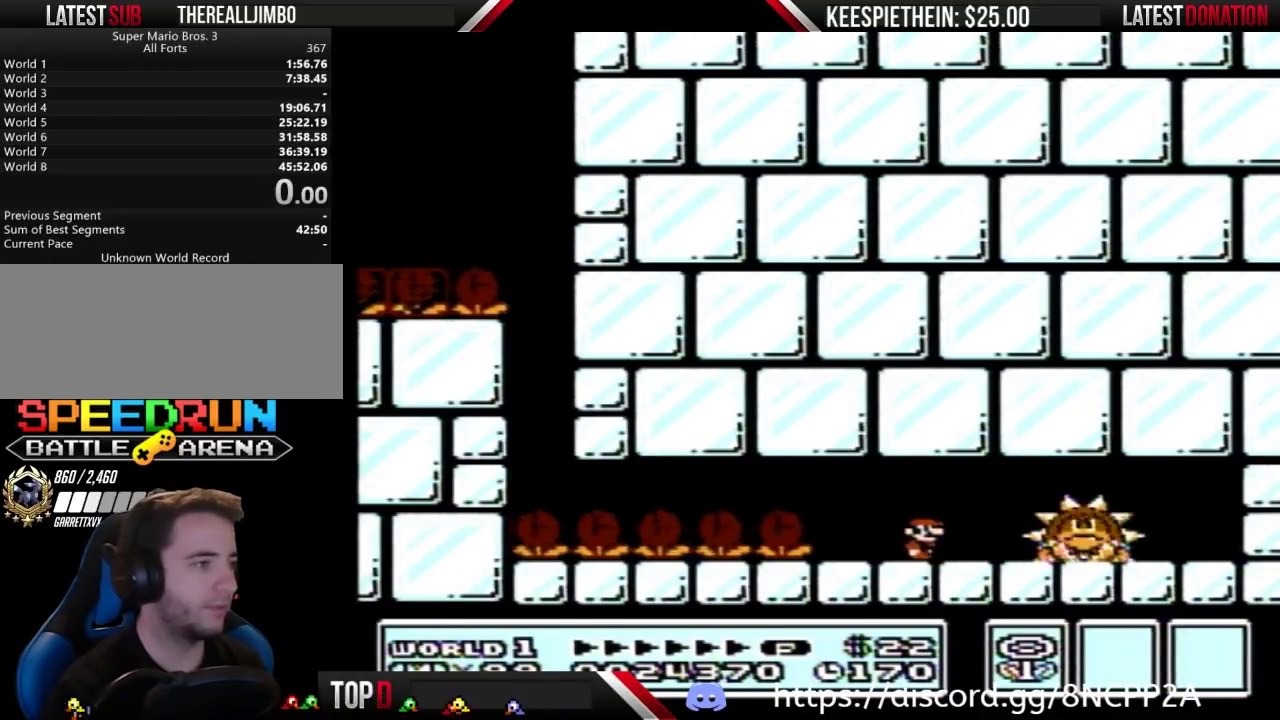
{"buttons": ["A", "B", "DPAD_RIGHT"], "events": [[300, "DPAD_RIGHT", "down"], [467, "A", "down"]]}
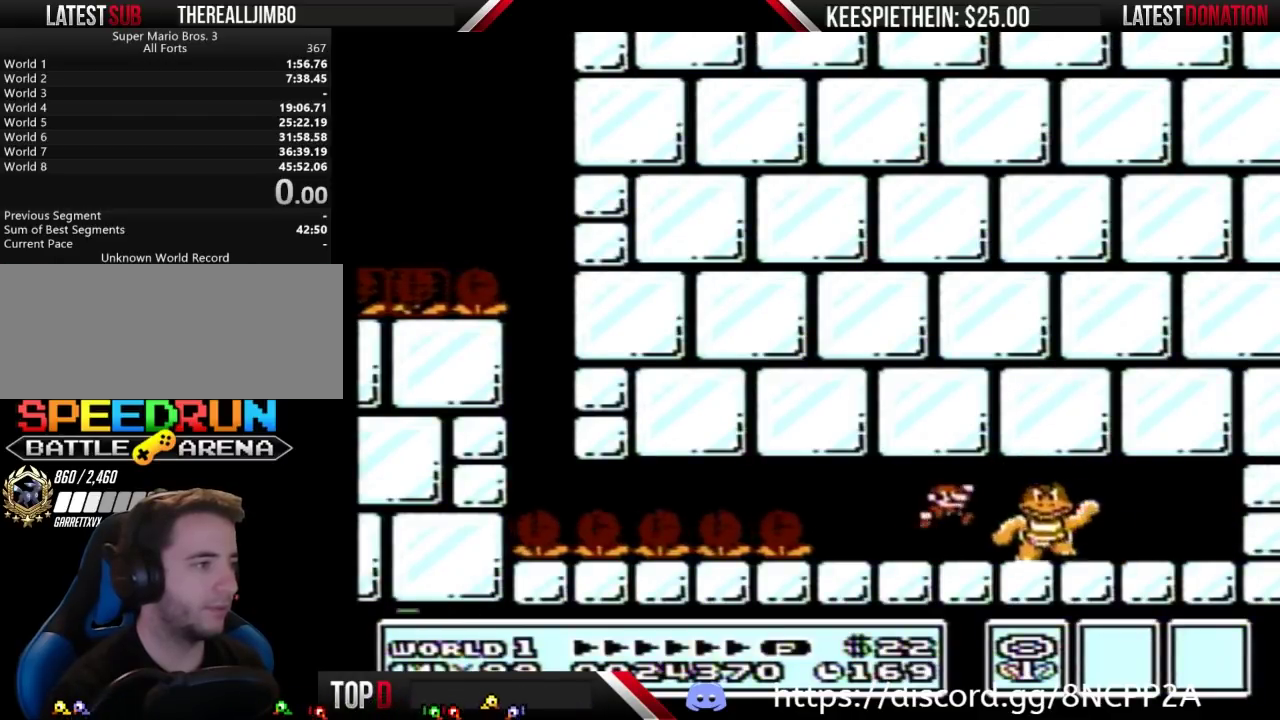
{"buttons": ["B", "DPAD_RIGHT"], "events": [[300, "A", "up"]]}
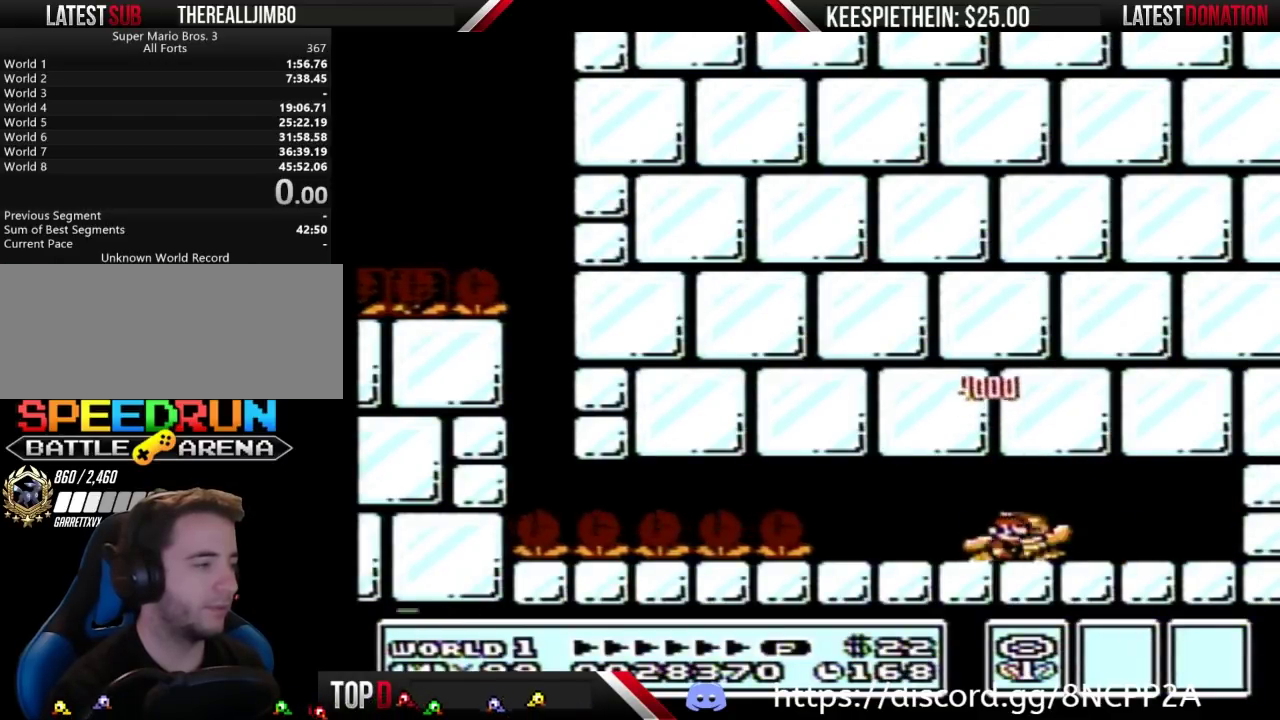
{"buttons": ["B", "DPAD_RIGHT"], "events": []}
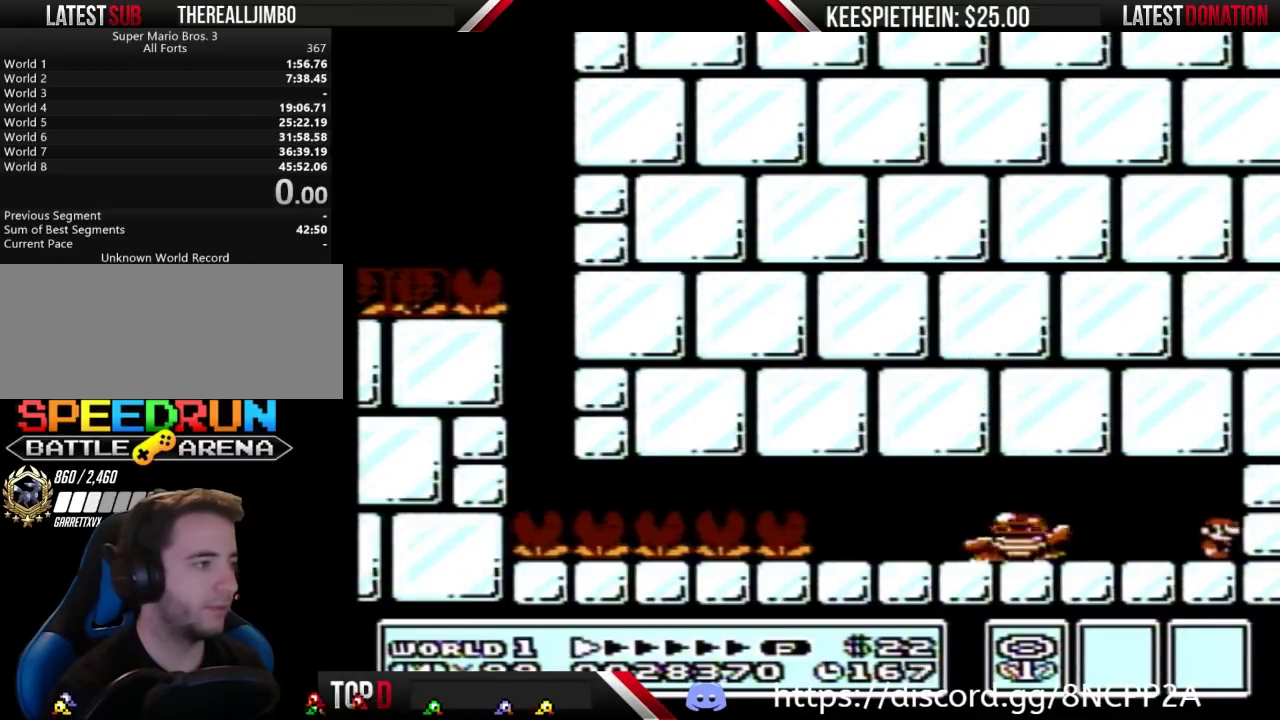
{"buttons": ["B"], "events": [[133, "DPAD_RIGHT", "up"]]}
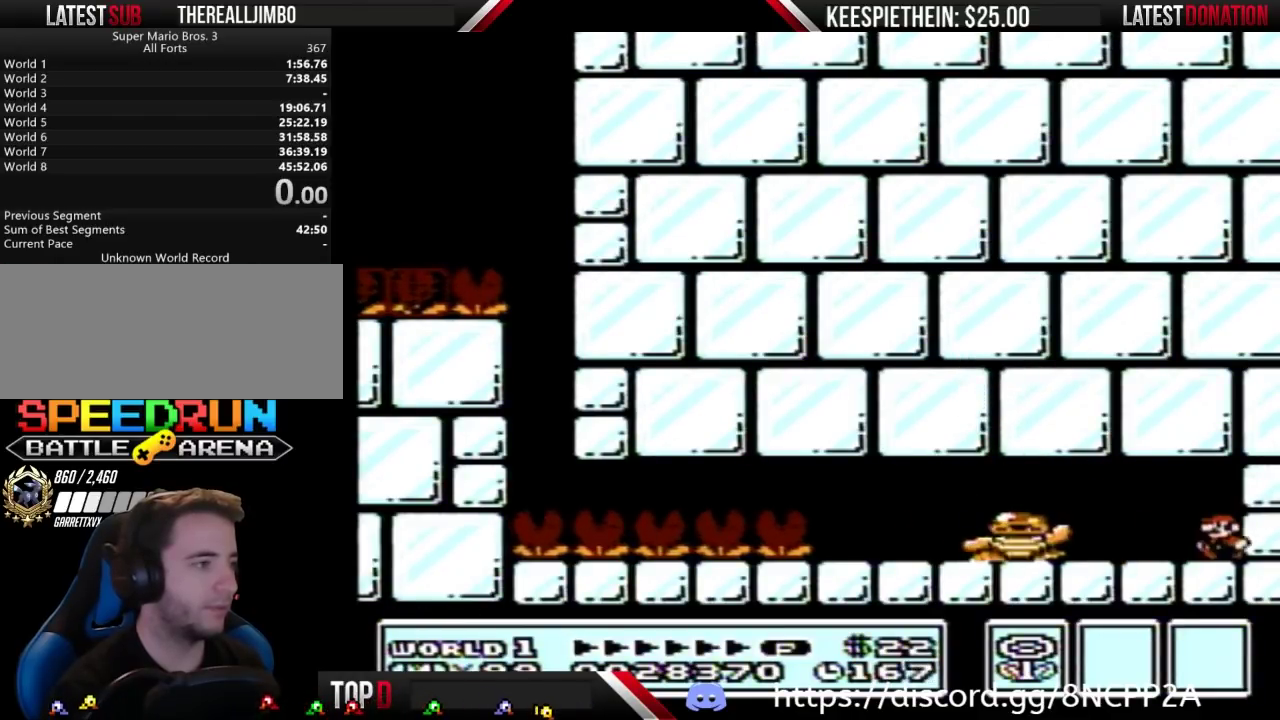
{"buttons": ["B"], "events": [[33, "DPAD_LEFT", "down"], [500, "DPAD_LEFT", "up"]]}
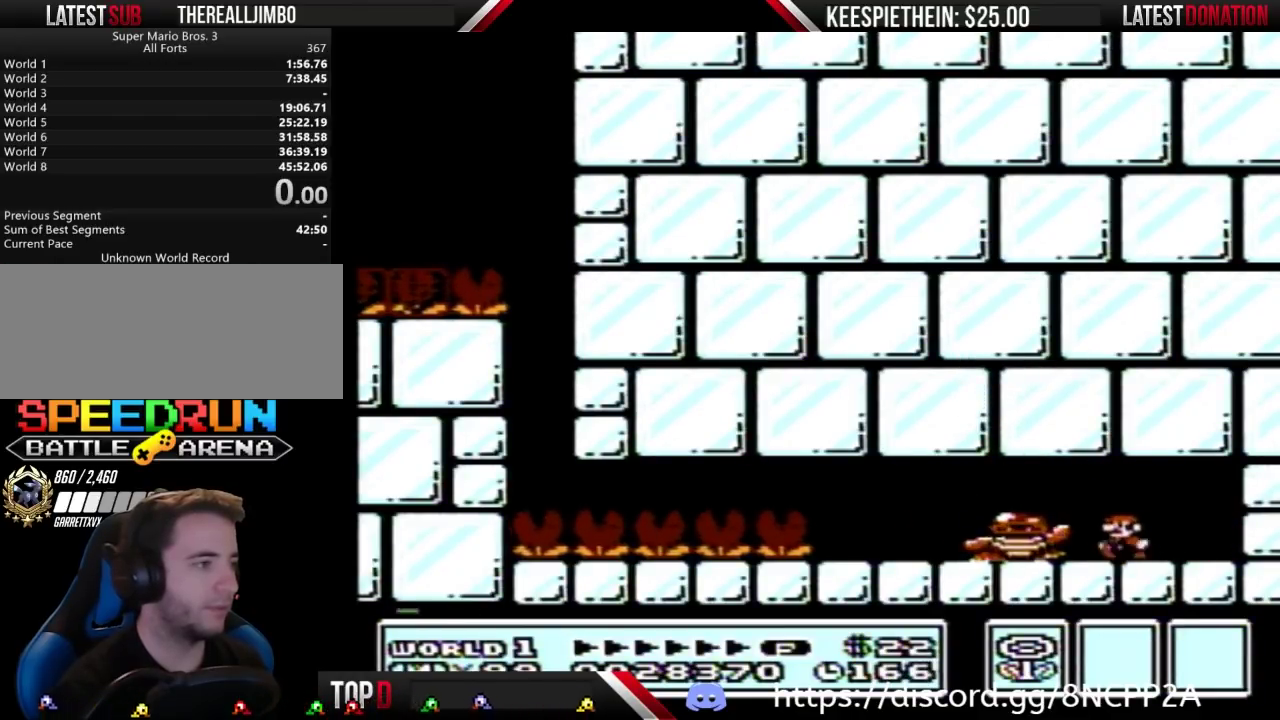
{"buttons": ["B", "DPAD_RIGHT"], "events": [[200, "DPAD_RIGHT", "down"]]}